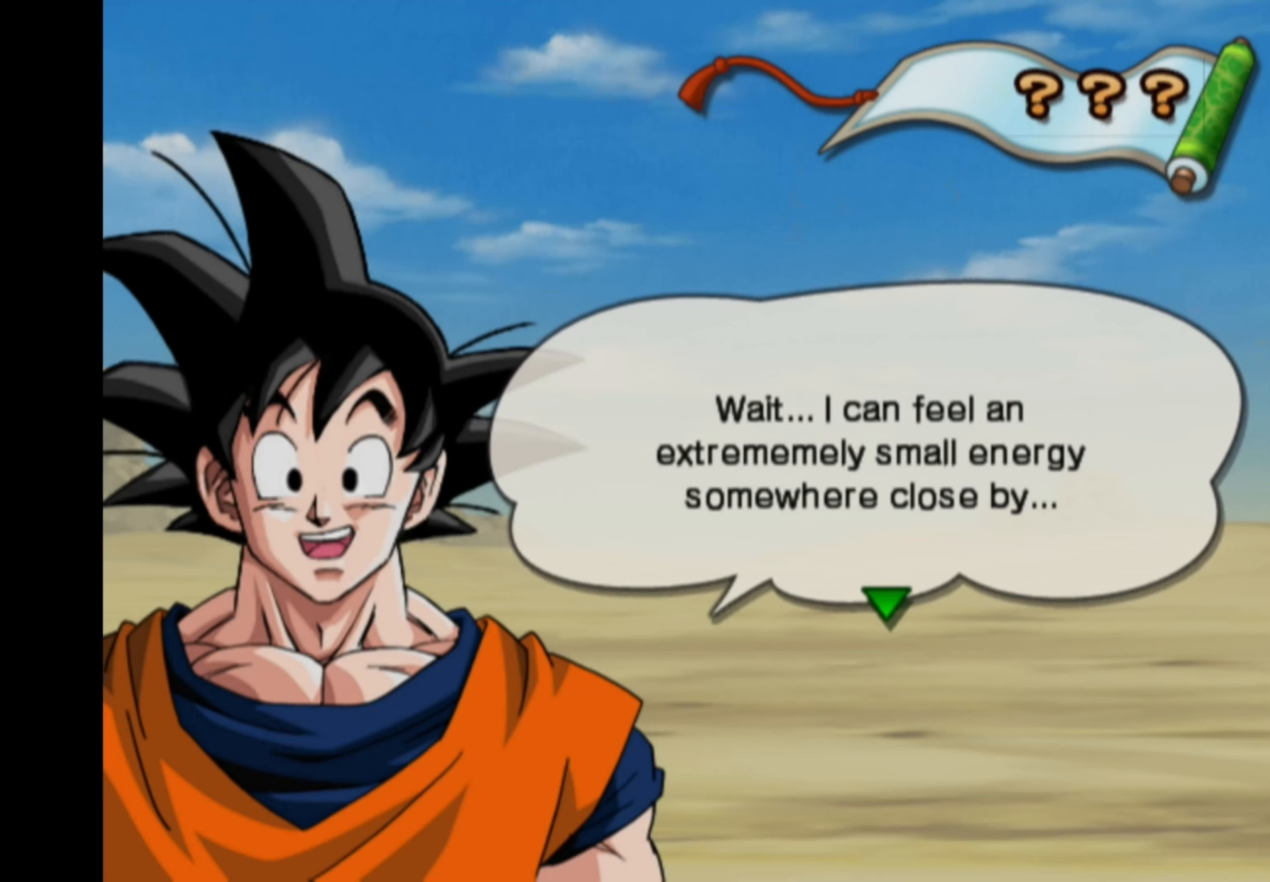
Gameplay with a controller (PlayStation layout); each line is a JSON object with the inputs held at the frame after it. "events" lists button and stick changes between this image and that frame as [ms after this image, input, new state], when the widget could be followed in between. Not read: L3 R3.
{"buttons": [], "left_stick": "center", "right_stick": "center", "events": [[400, "CROSS", "down"], [483, "CROSS", "up"]]}
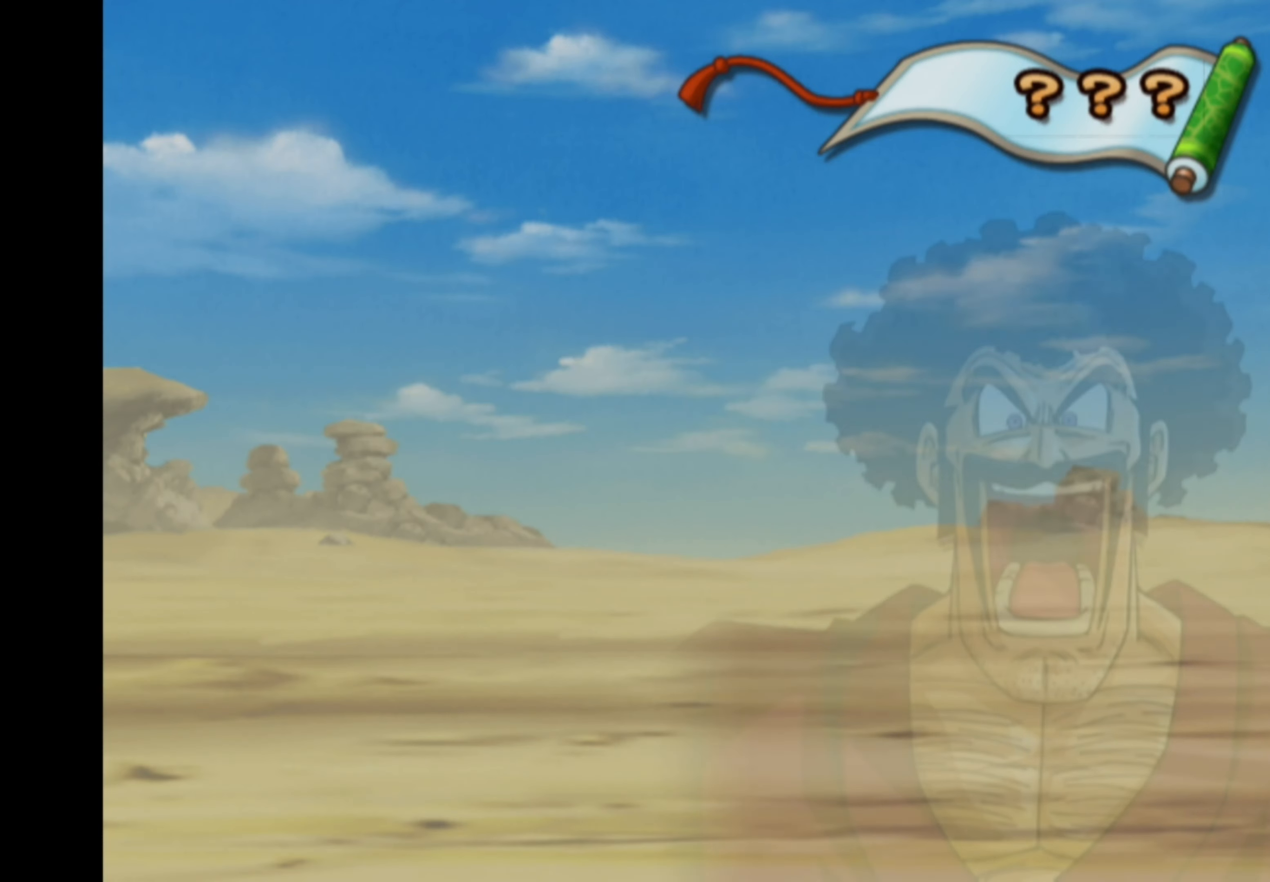
{"buttons": [], "left_stick": "center", "right_stick": "center", "events": []}
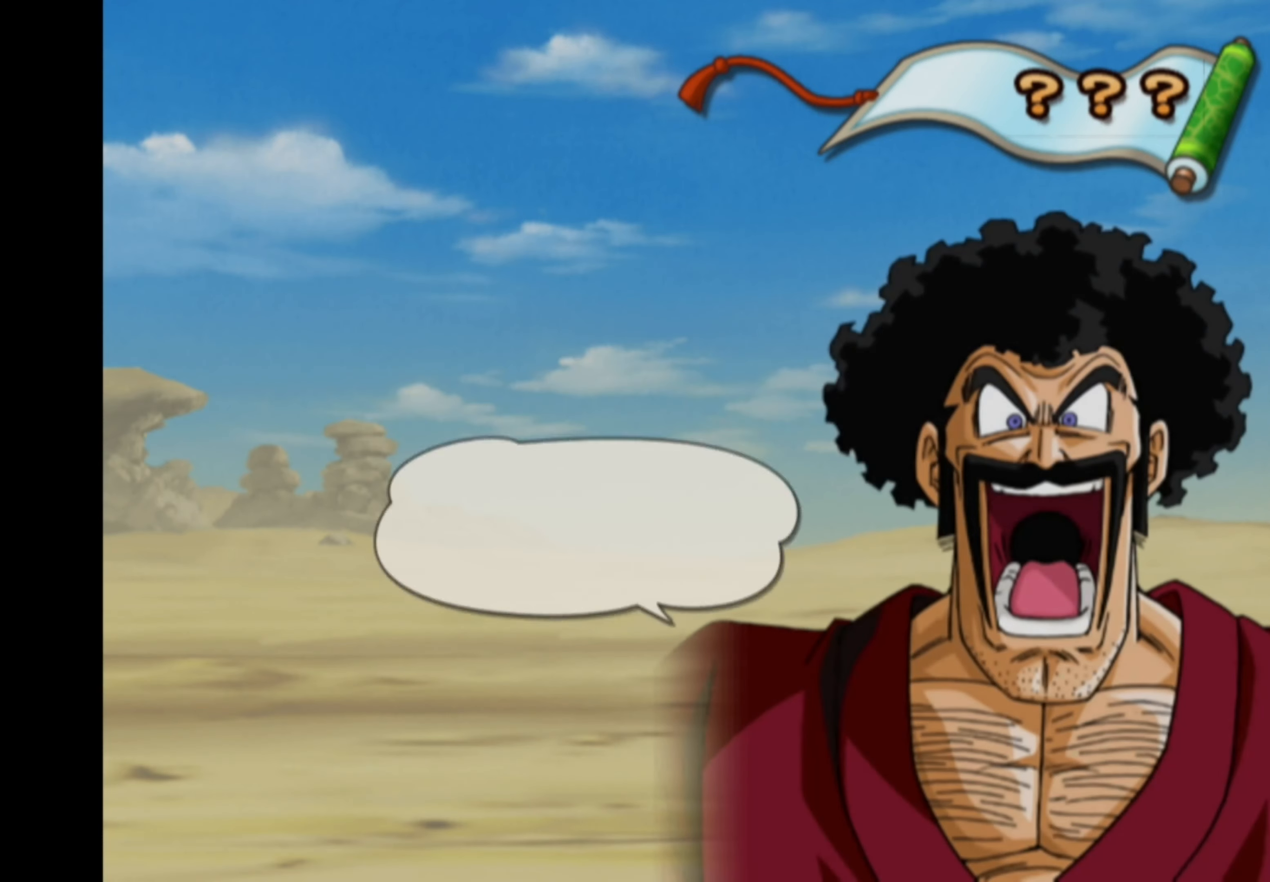
{"buttons": [], "left_stick": "center", "right_stick": "center", "events": []}
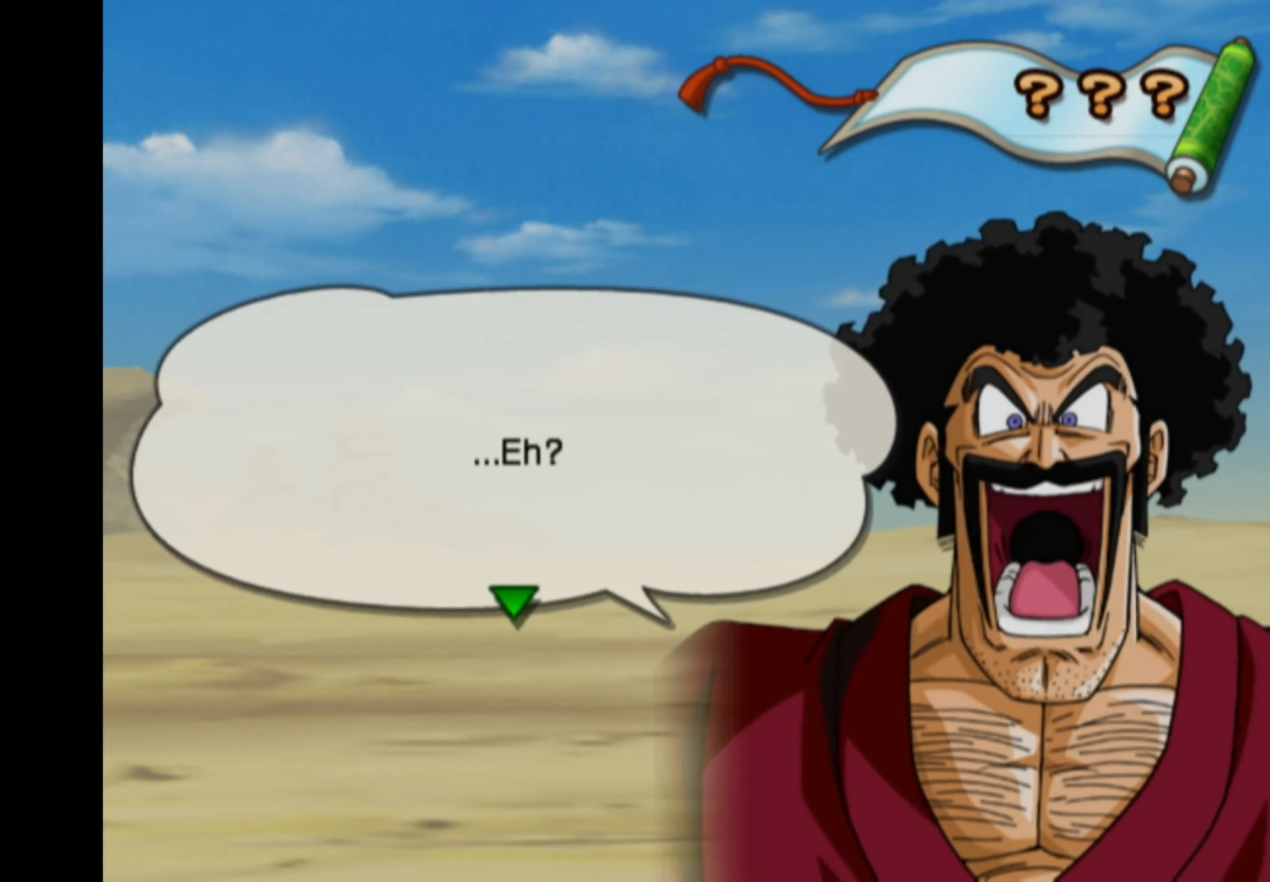
{"buttons": [], "left_stick": "center", "right_stick": "center", "events": []}
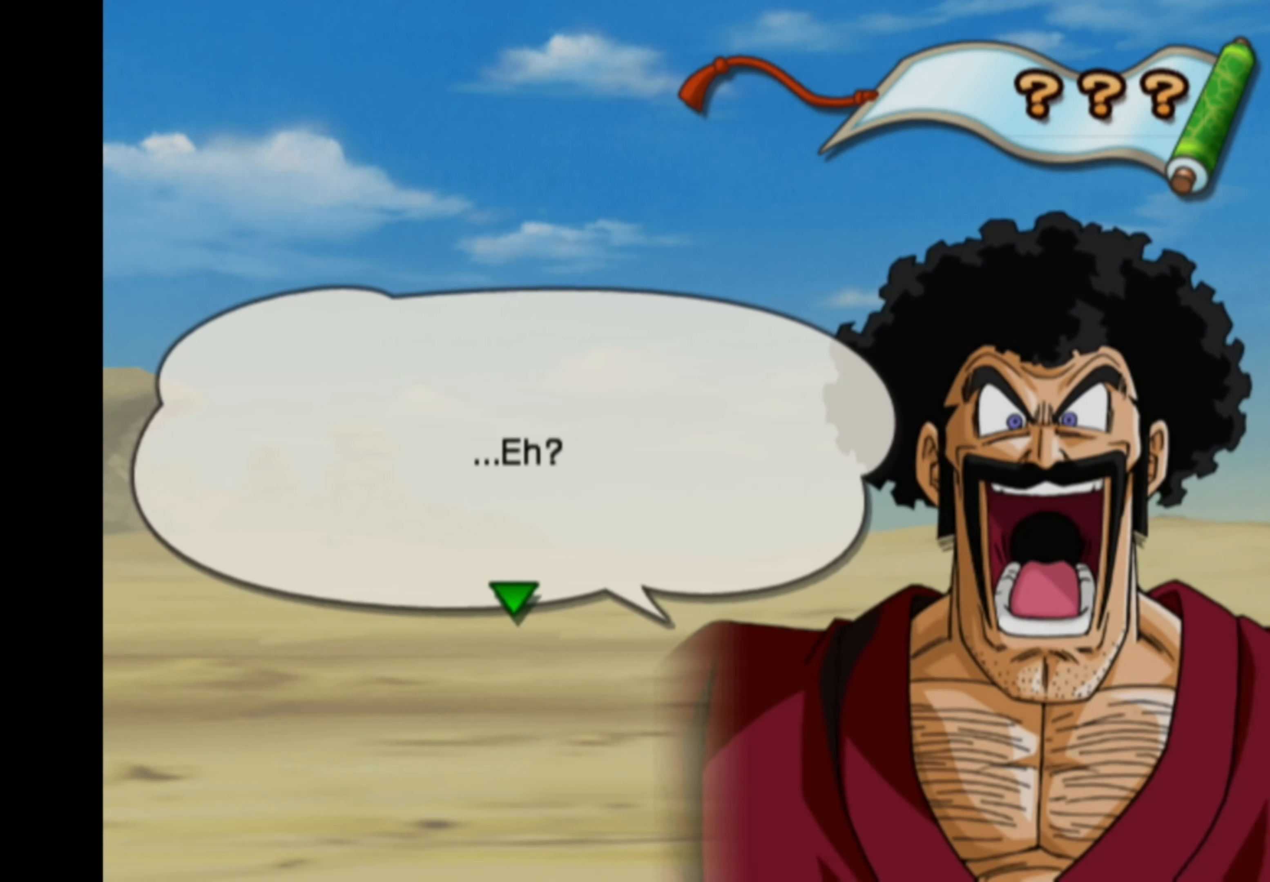
{"buttons": [], "left_stick": "center", "right_stick": "center", "events": []}
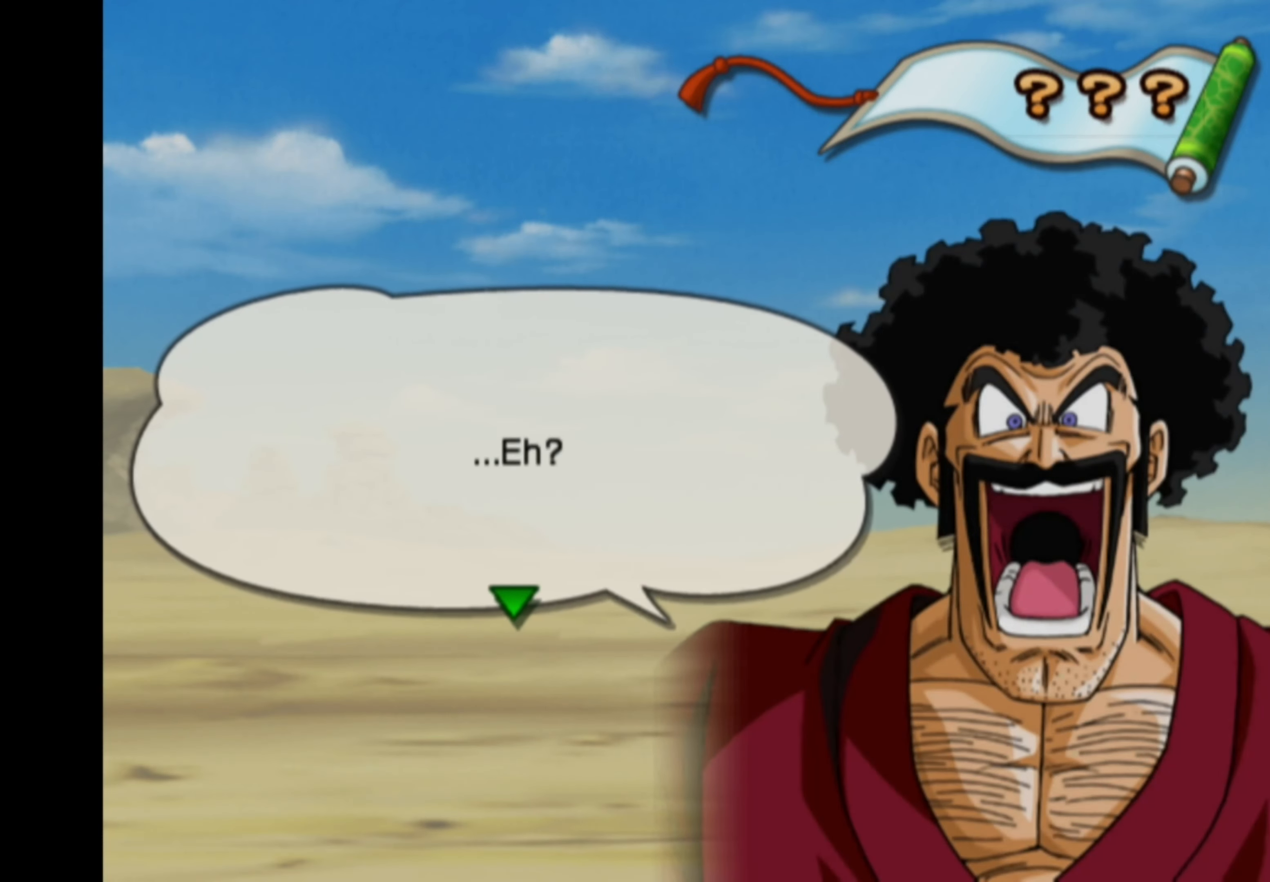
{"buttons": [], "left_stick": "center", "right_stick": "center", "events": []}
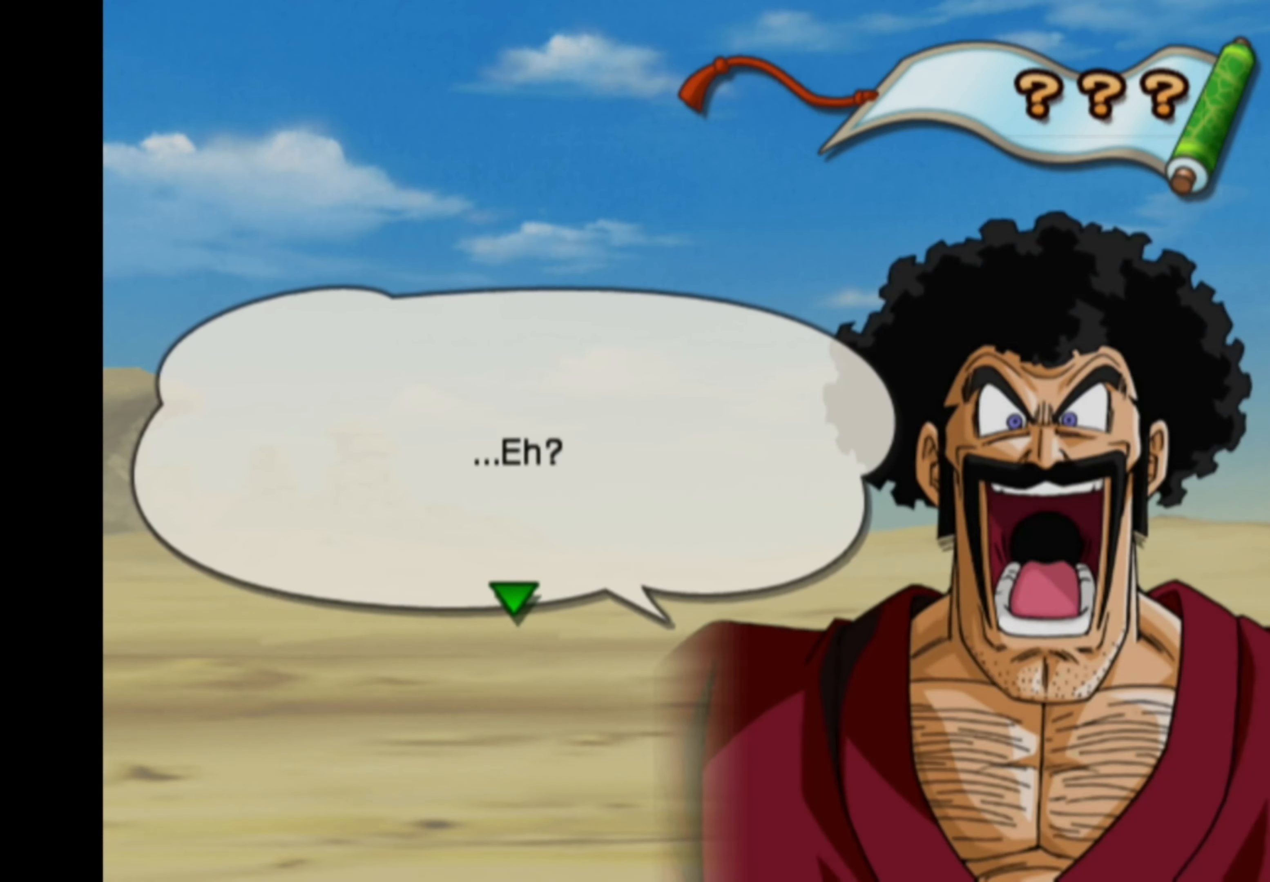
{"buttons": [], "left_stick": "center", "right_stick": "center", "events": []}
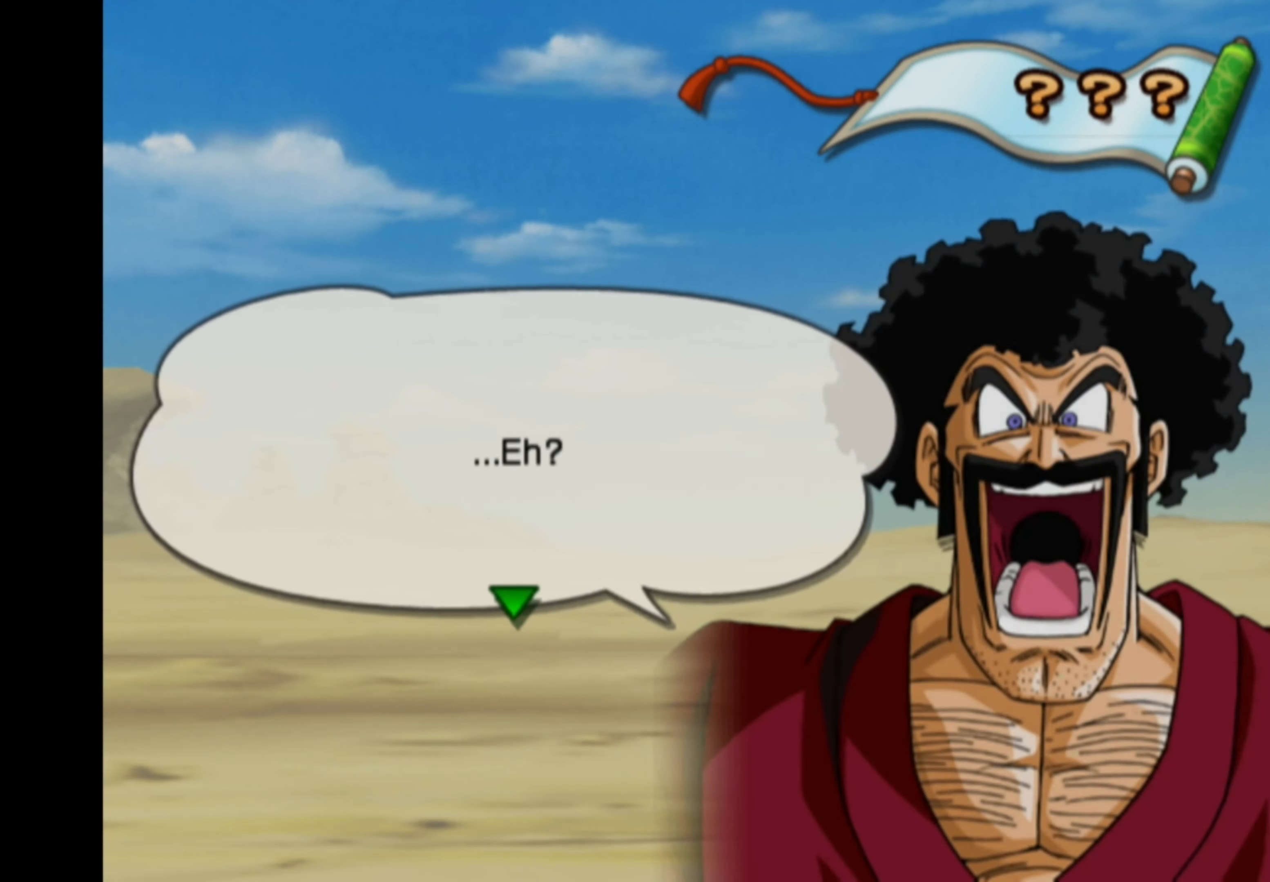
{"buttons": [], "left_stick": "center", "right_stick": "center", "events": [[50, "CROSS", "down"], [150, "CROSS", "up"]]}